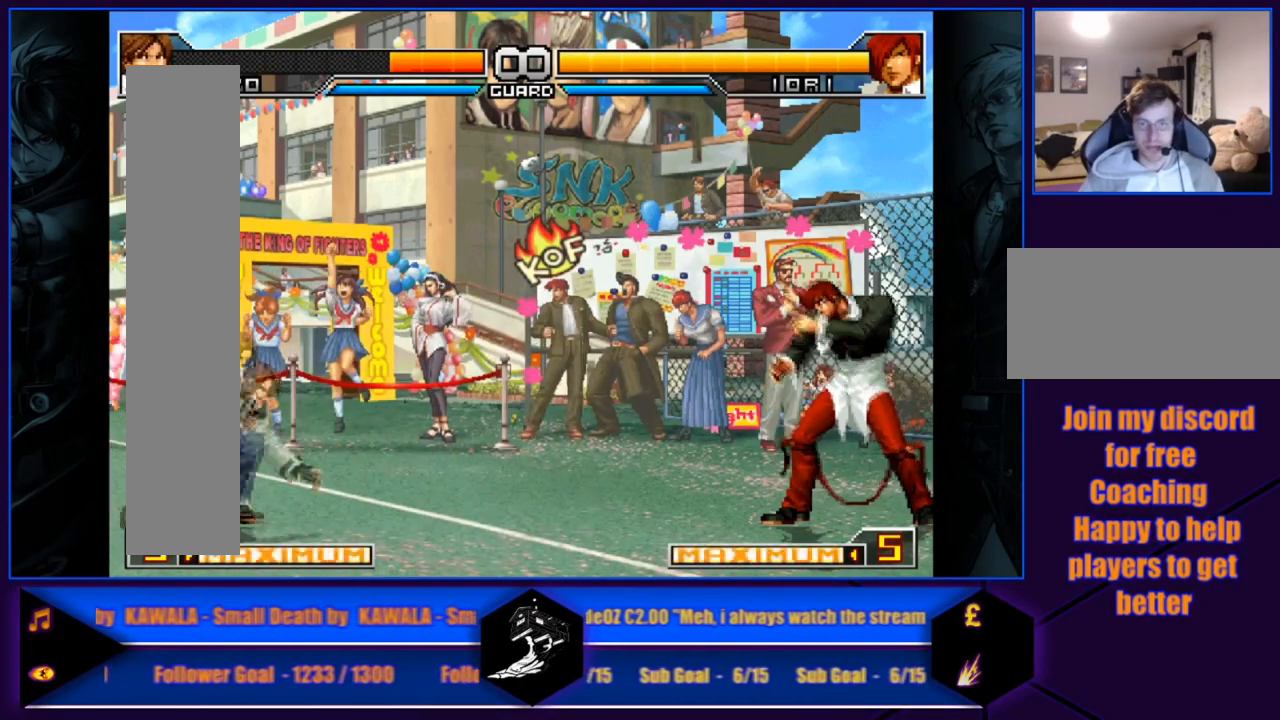
Gameplay with a controller (arcade stick); each line is a JSON object with the inputs held at the frame after it. "events" lists button and stick changes between this image and that frame as [ms after this image, input, new state], when the widget could be followed in between. Not read: L3 R3.
{"buttons": [], "left_stick": "center", "events": [[133, "left_stick", "center"]]}
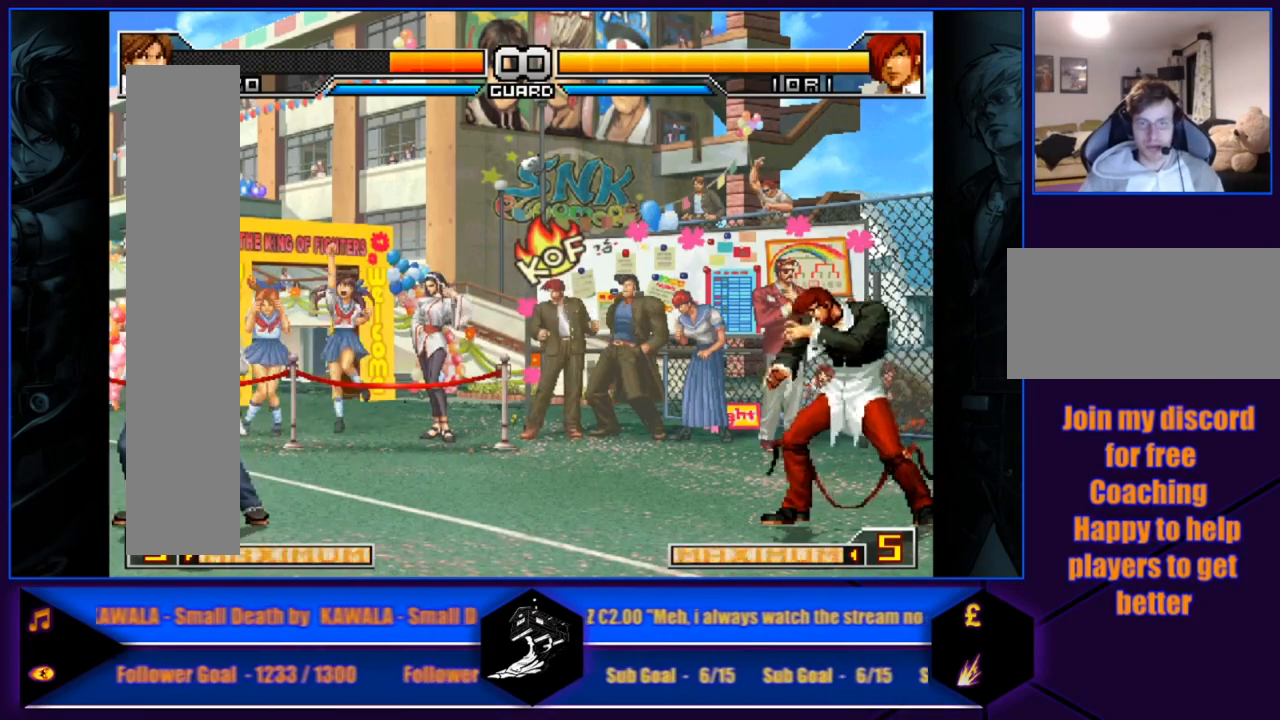
{"buttons": [], "left_stick": "center", "events": []}
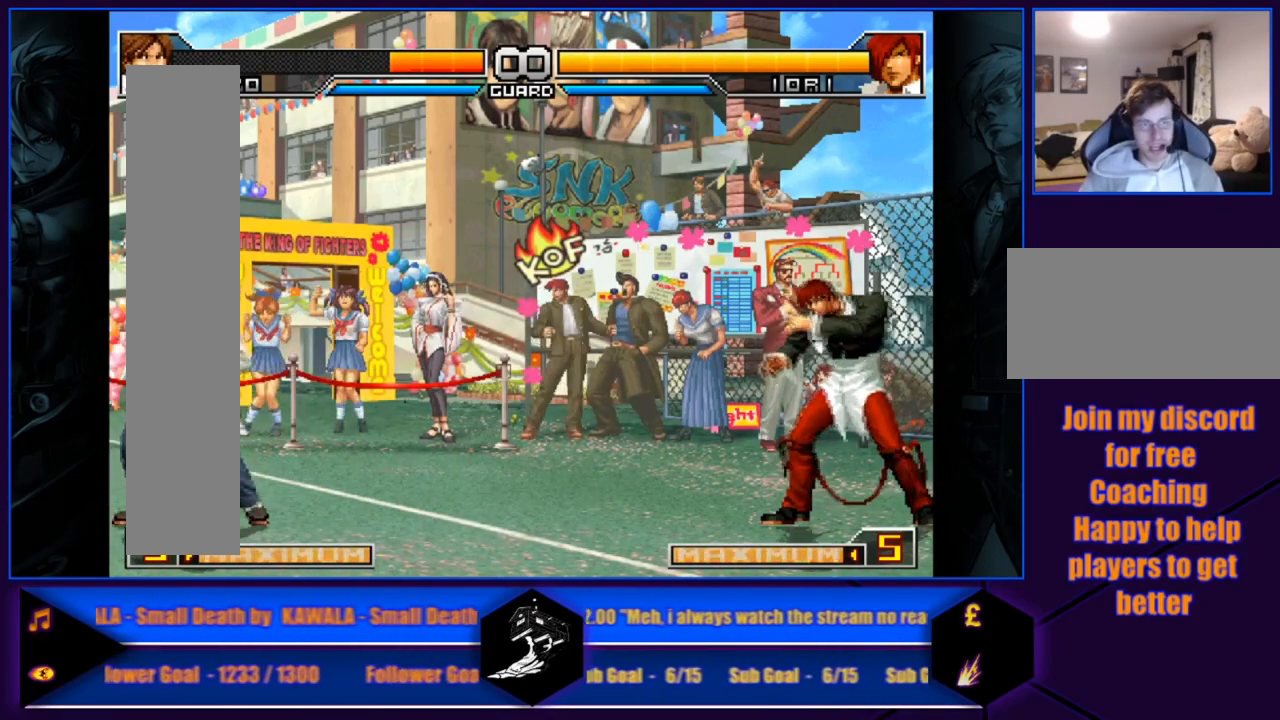
{"buttons": [], "left_stick": "right", "events": [[133, "left_stick", "right"]]}
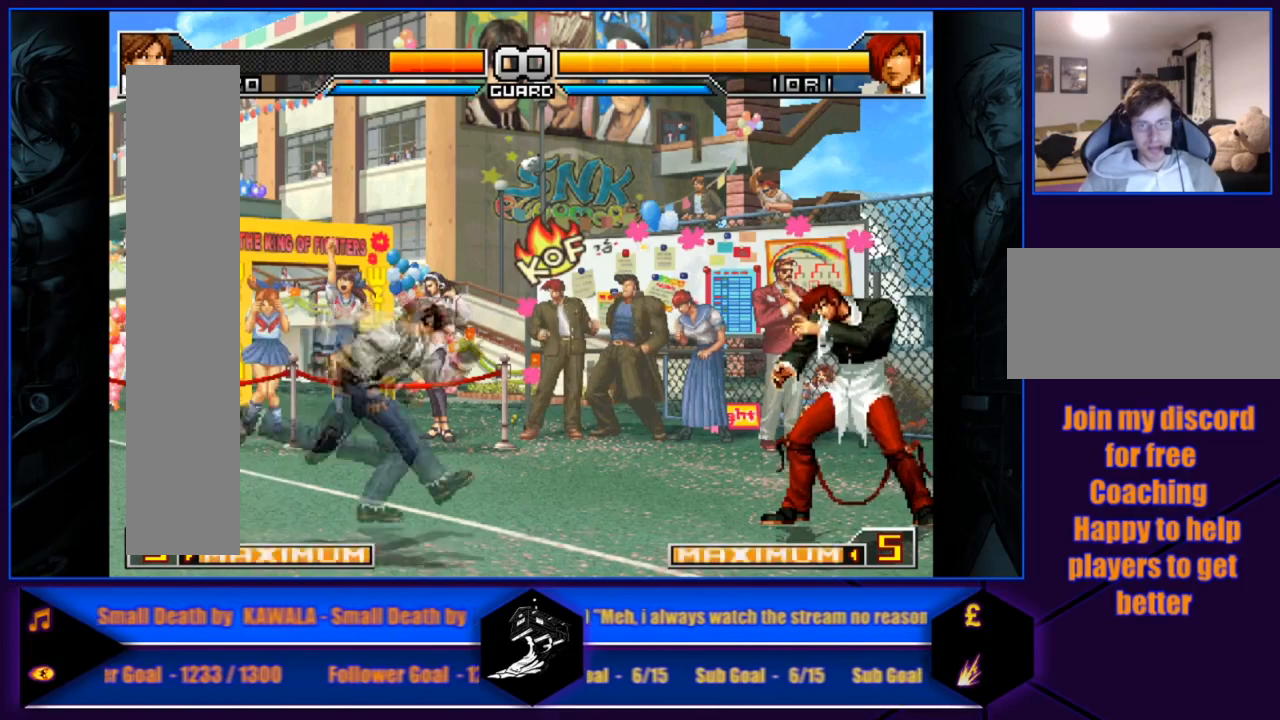
{"buttons": [], "left_stick": "center", "events": [[100, "left_stick", "left"], [267, "left_stick", "center"]]}
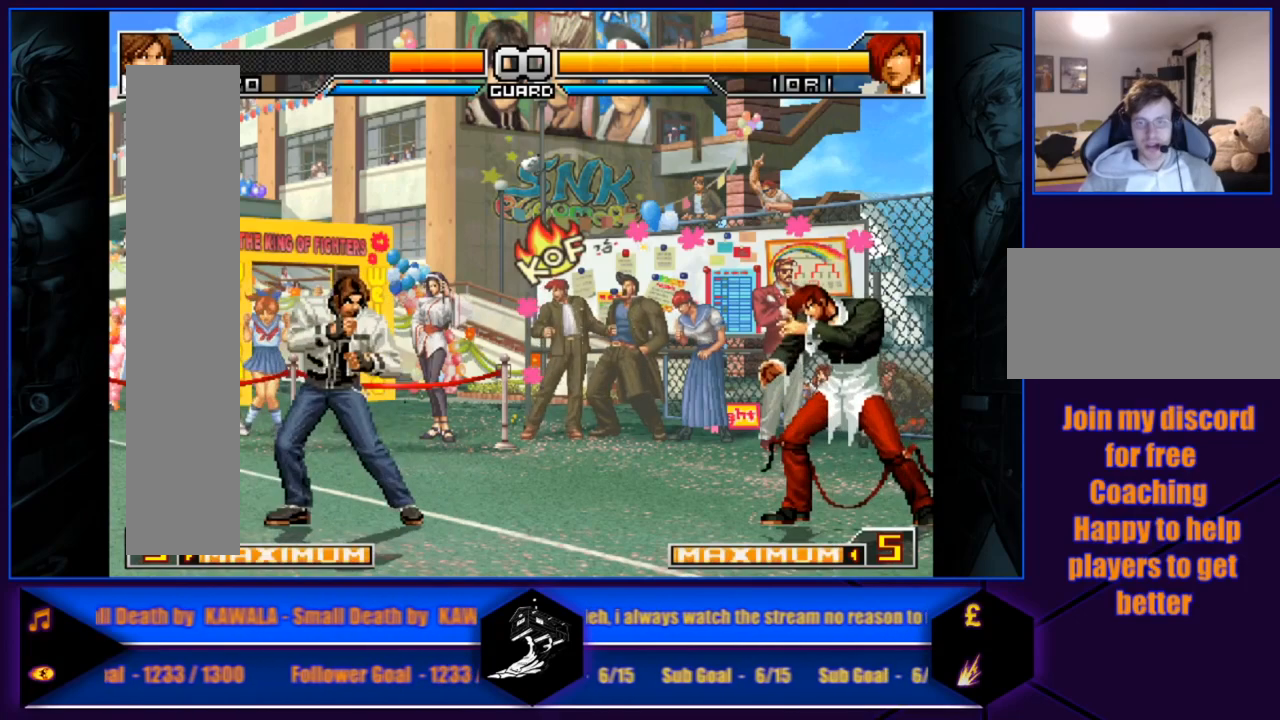
{"buttons": [], "left_stick": "center", "events": []}
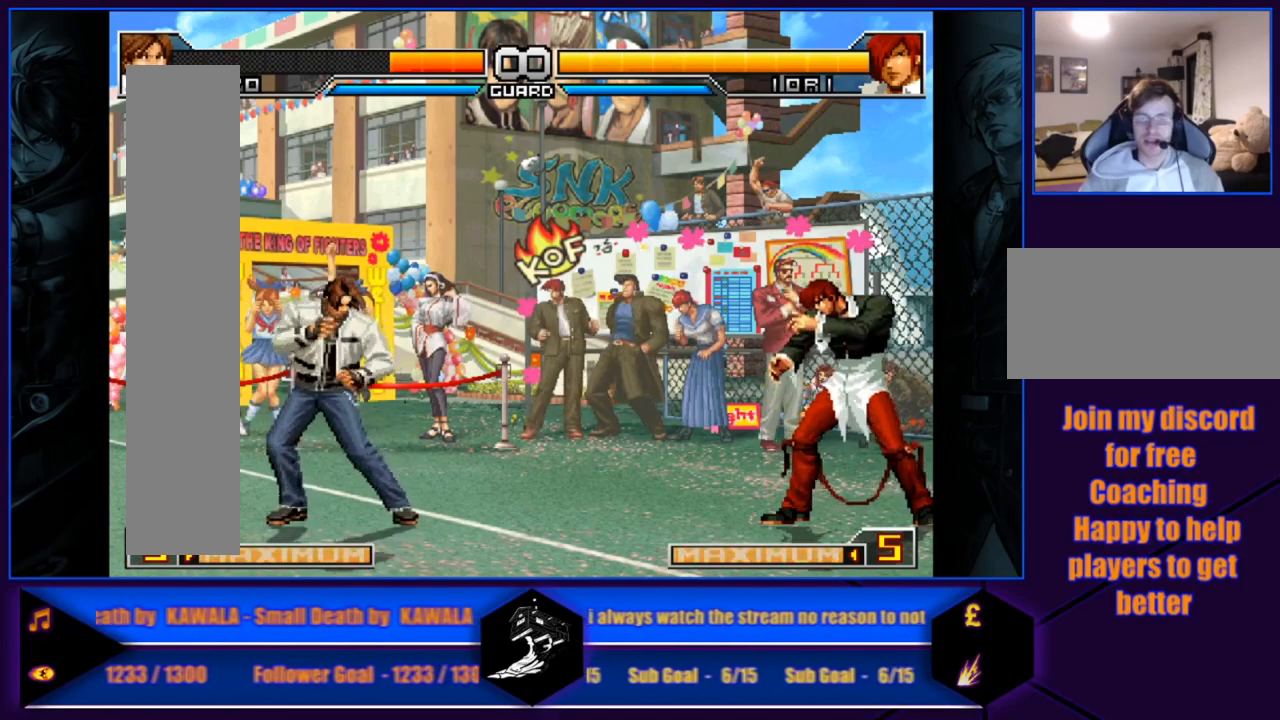
{"buttons": [], "left_stick": "center", "events": []}
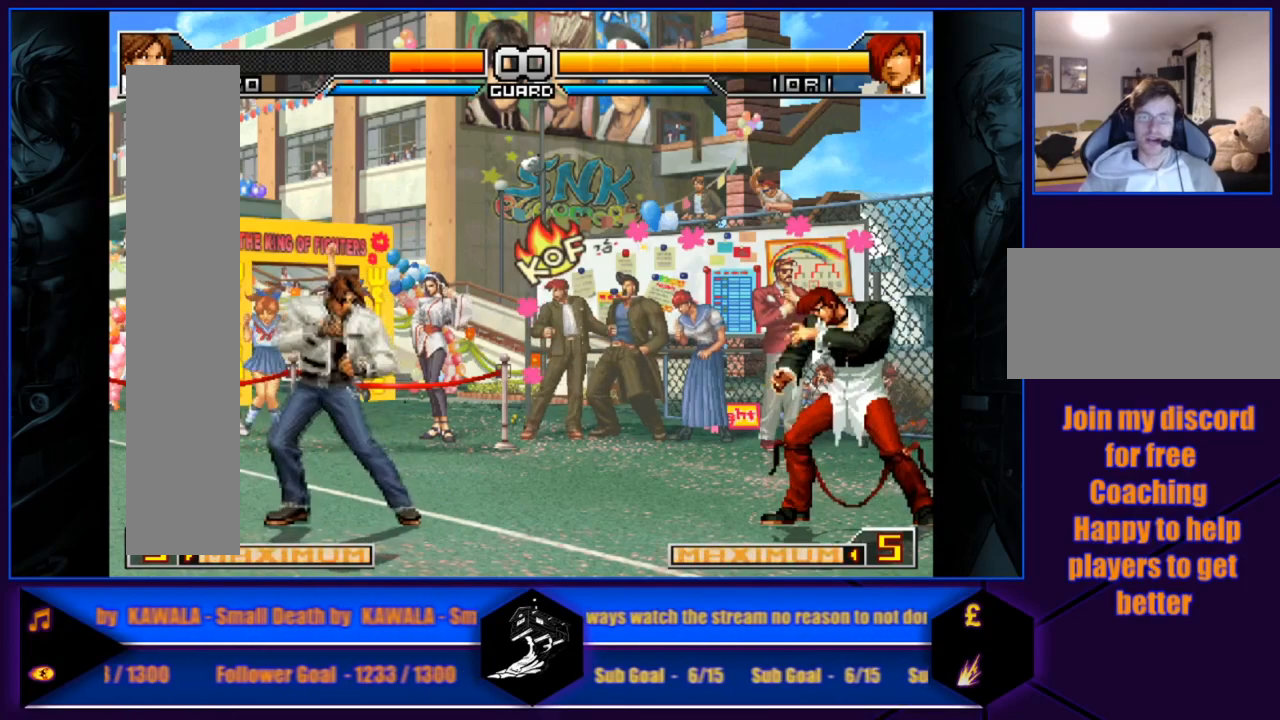
{"buttons": [], "left_stick": "center", "events": []}
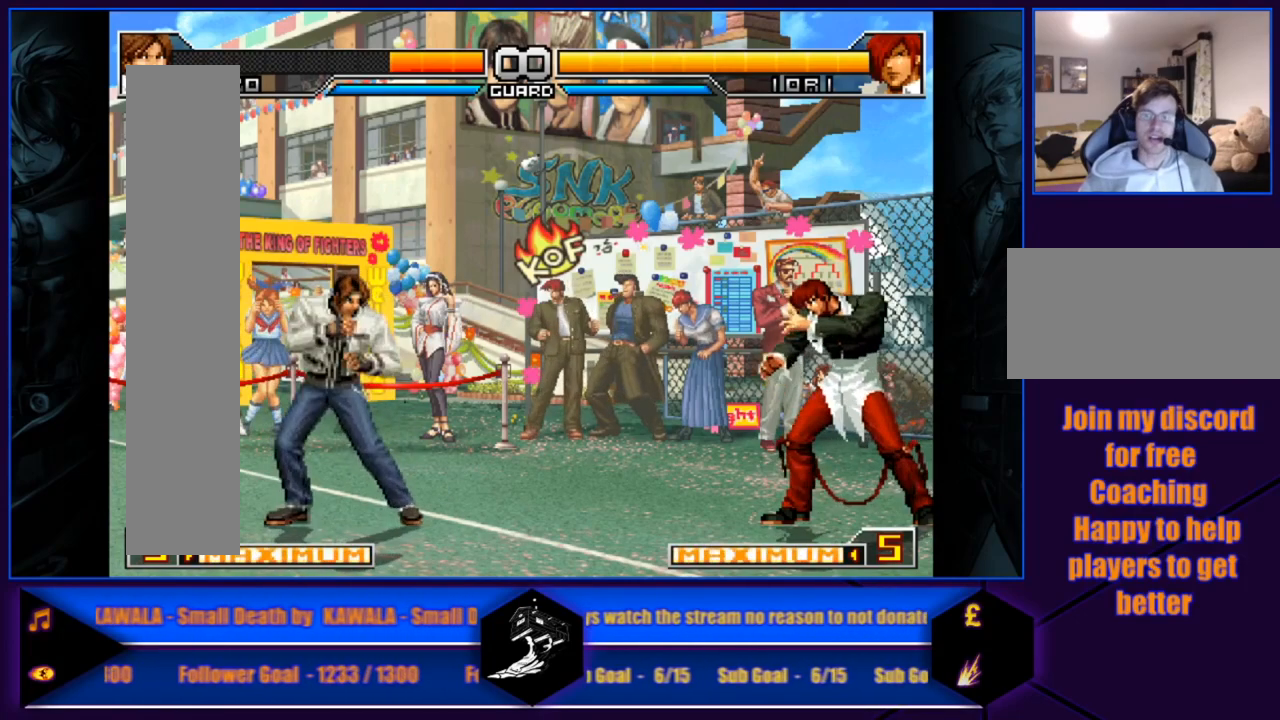
{"buttons": [], "left_stick": "left", "events": [[167, "left_stick", "left"]]}
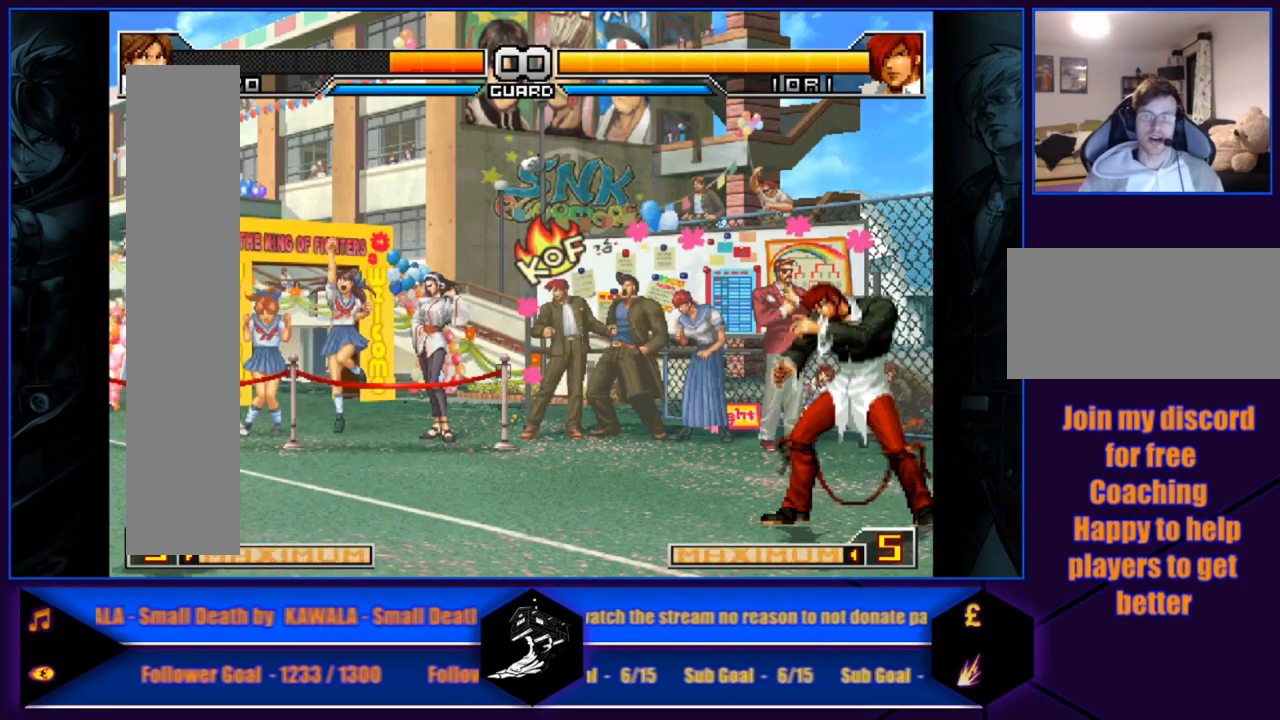
{"buttons": [], "left_stick": "center", "events": [[166, "left_stick", "center"]]}
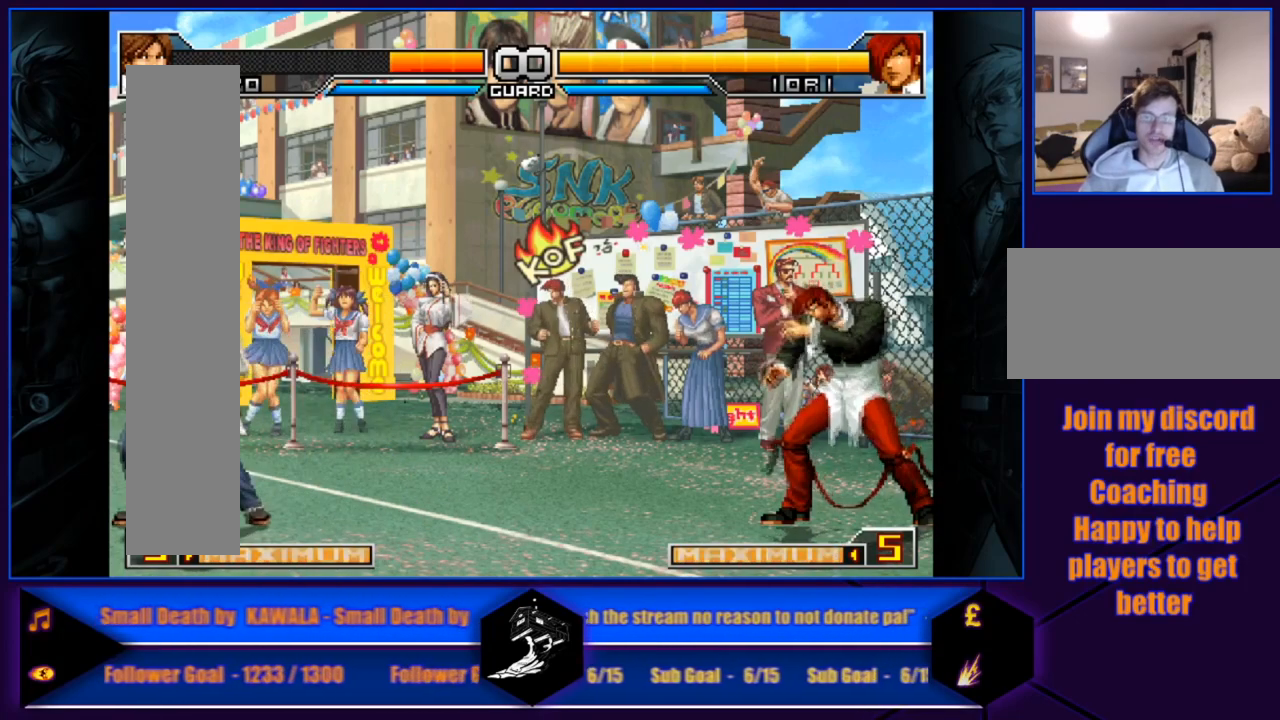
{"buttons": [], "left_stick": "center", "events": []}
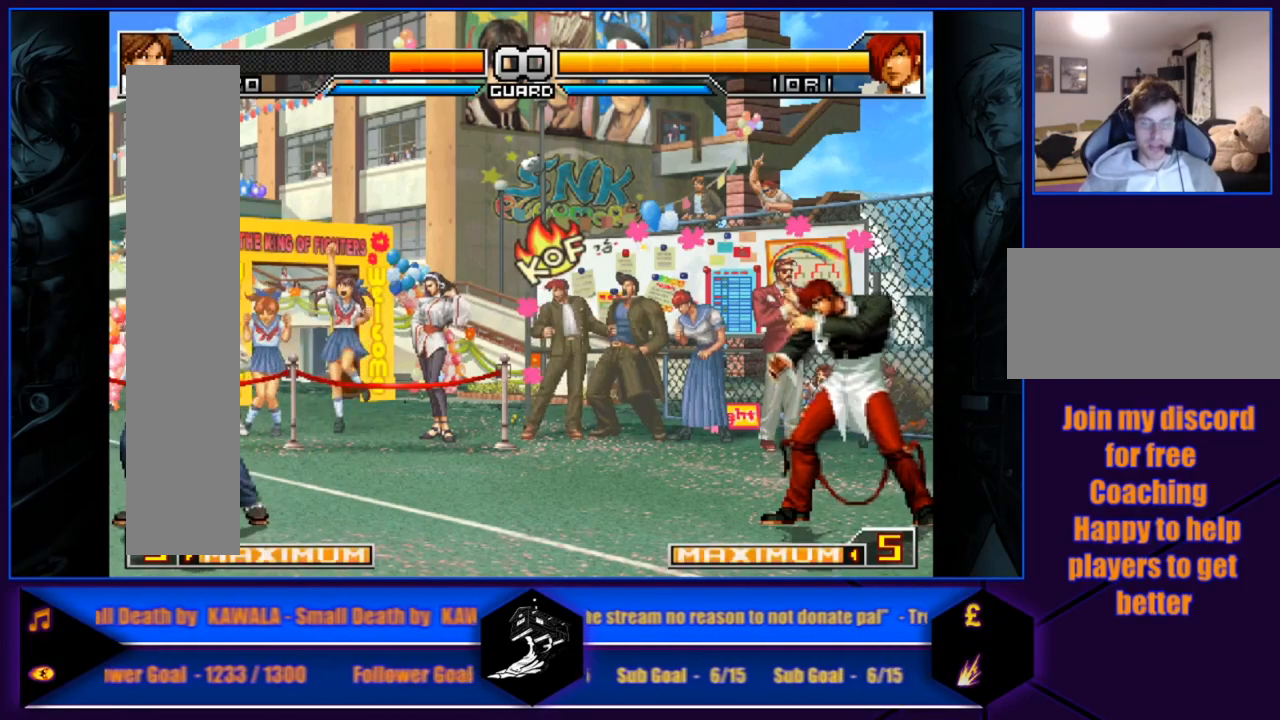
{"buttons": [], "left_stick": "center", "events": []}
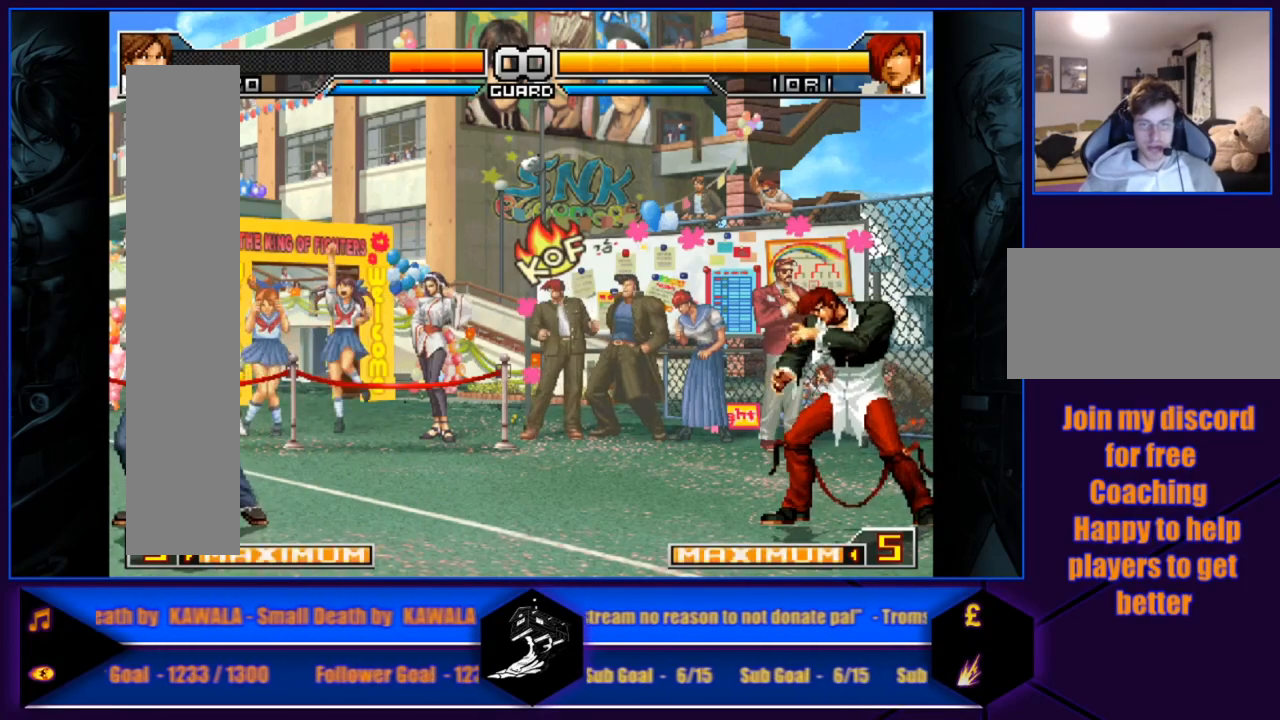
{"buttons": [], "left_stick": "center", "events": []}
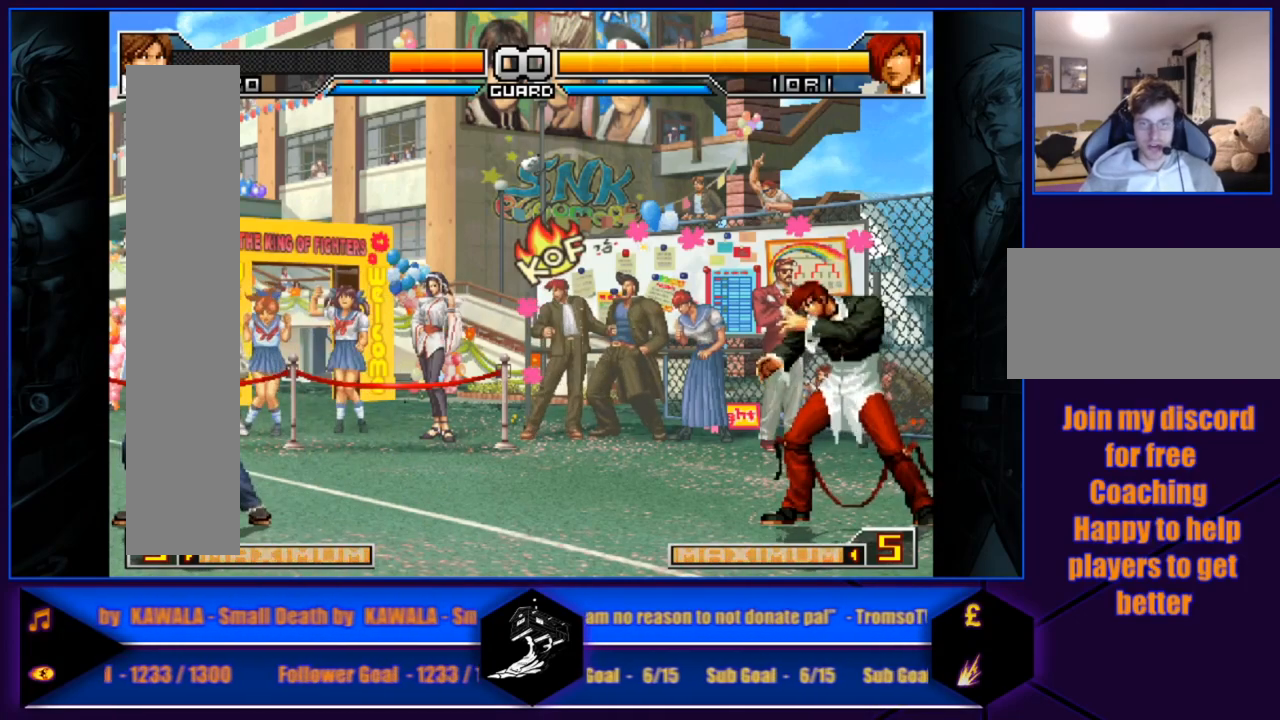
{"buttons": [], "left_stick": "center", "events": []}
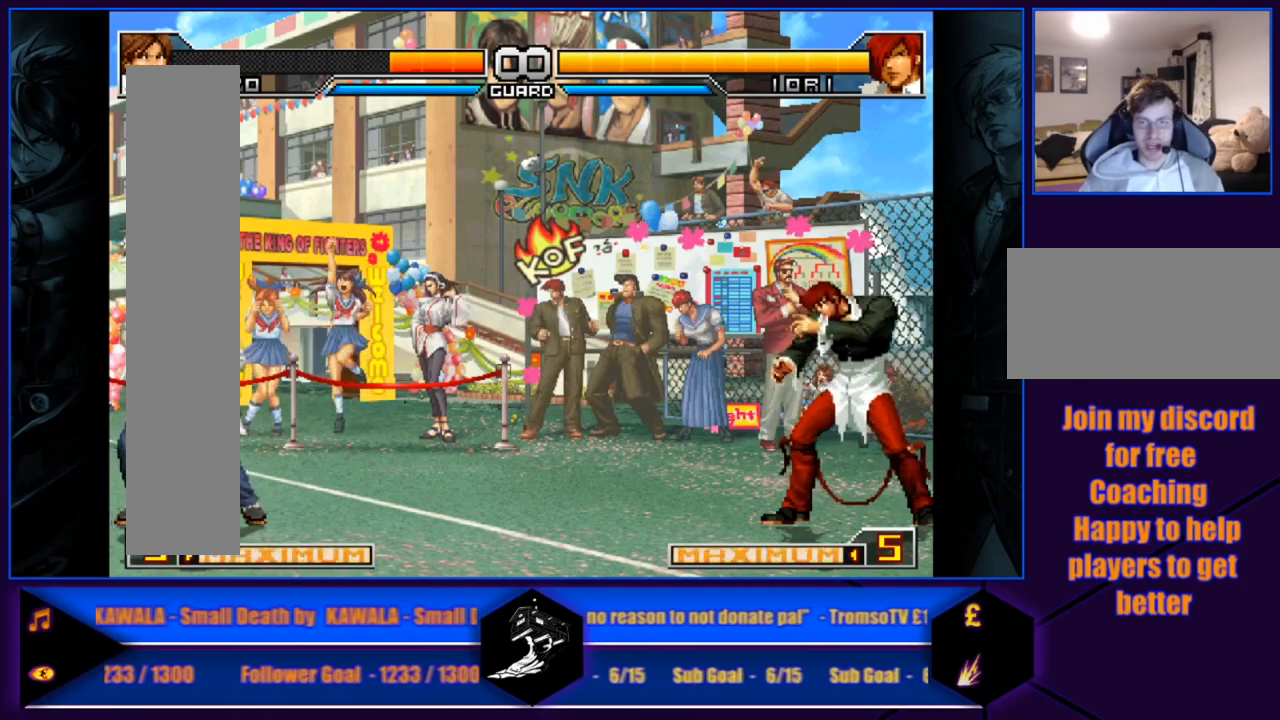
{"buttons": [], "left_stick": "right", "events": [[200, "left_stick", "right"]]}
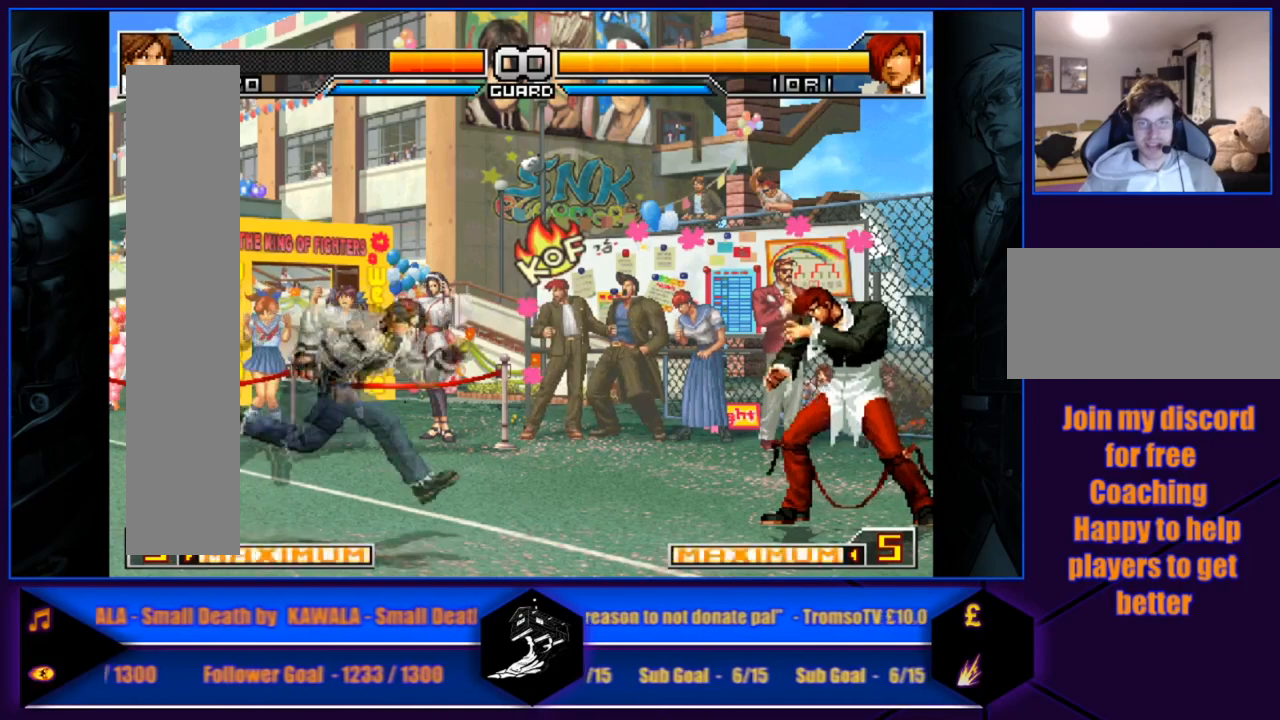
{"buttons": [], "left_stick": "left", "events": [[267, "left_stick", "left"]]}
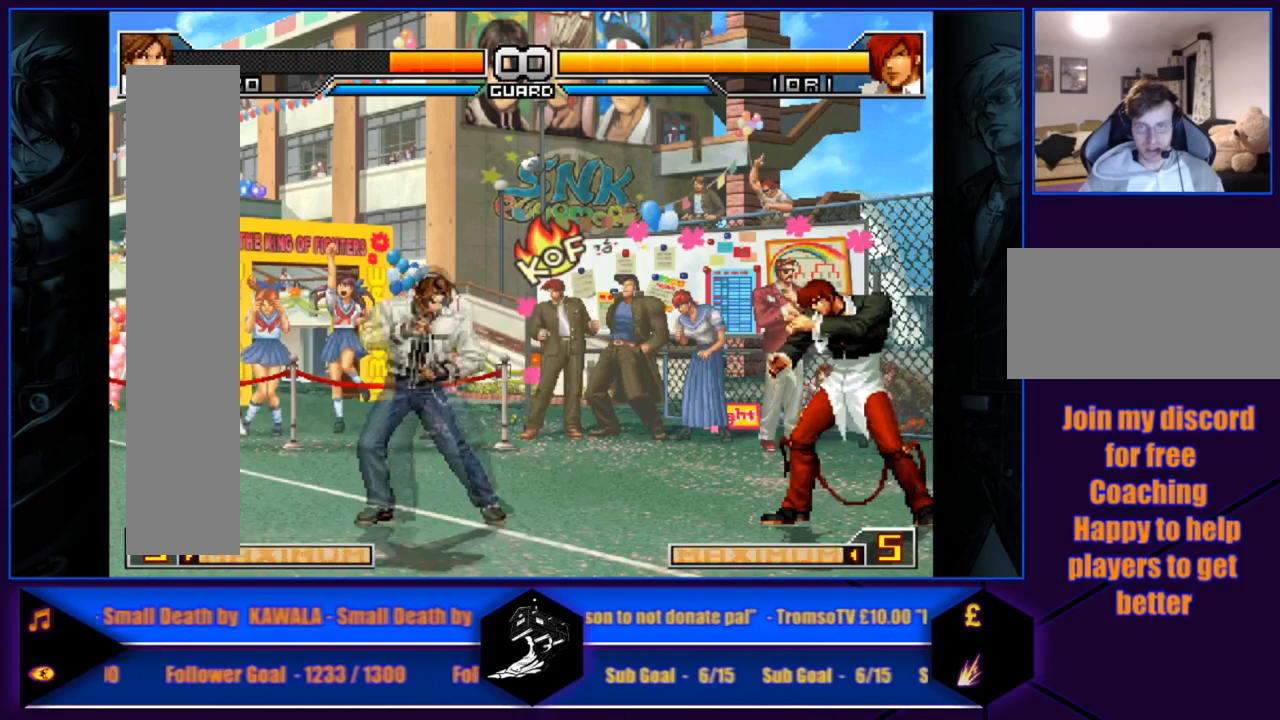
{"buttons": [], "left_stick": "center", "events": [[33, "left_stick", "center"], [234, "left_stick", "left"], [467, "left_stick", "center"]]}